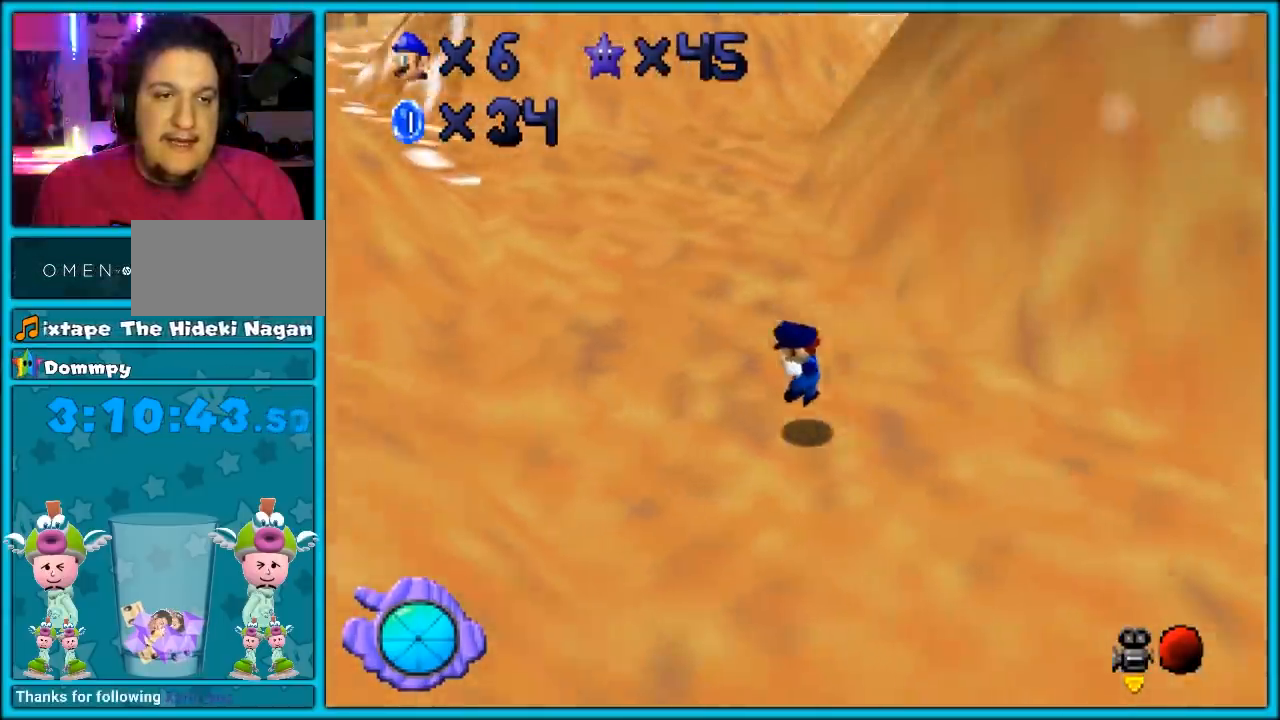
Gameplay with a controller (Nintendo layout); each line is a JSON object with the inputs held at the frame after it. "events" lists button and stick changes between this image and that frame as [ms after this image, input, new state], when the widget could be followed in between. Not read: L1 L3 R3.
{"buttons": ["B"], "left_stick": "center", "events": [[50, "C_LEFT", "down"], [83, "left_stick", "up-left"], [167, "C_LEFT", "up"], [333, "left_stick", "center"], [450, "B", "down"]]}
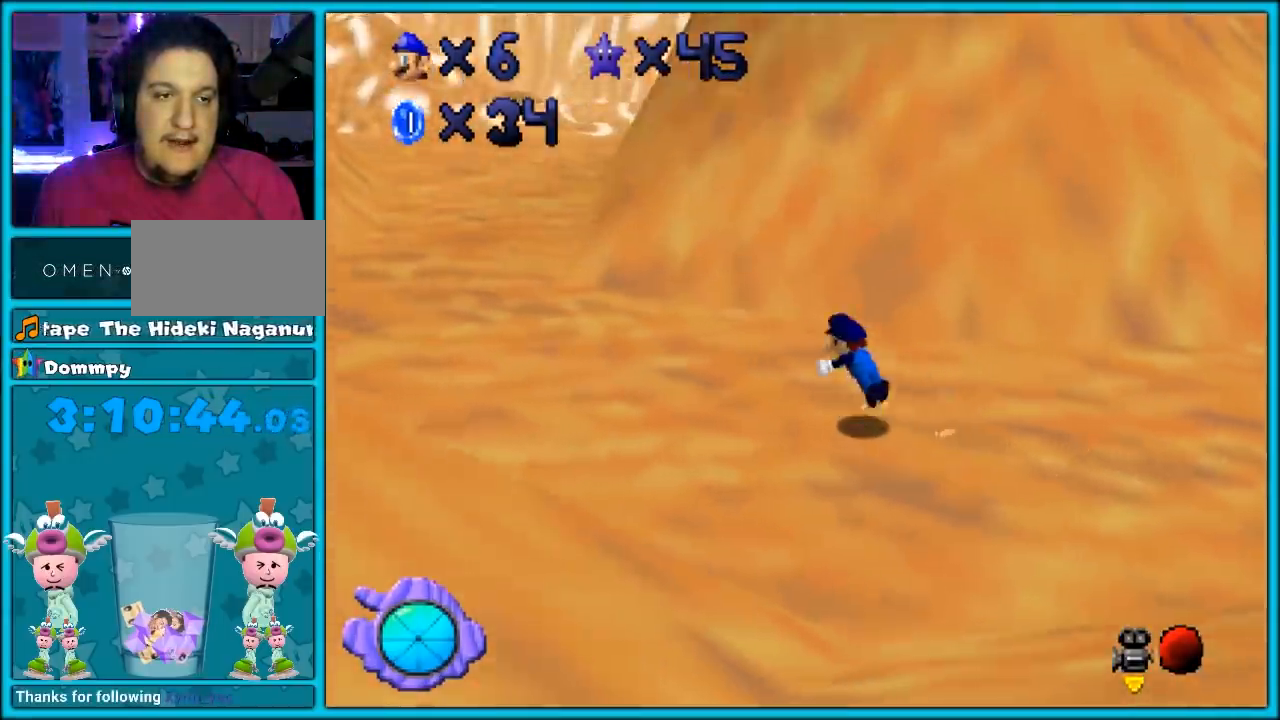
{"buttons": [], "left_stick": "up-left", "events": [[83, "B", "up"], [117, "left_stick", "up-left"], [367, "A", "down"], [500, "A", "up"]]}
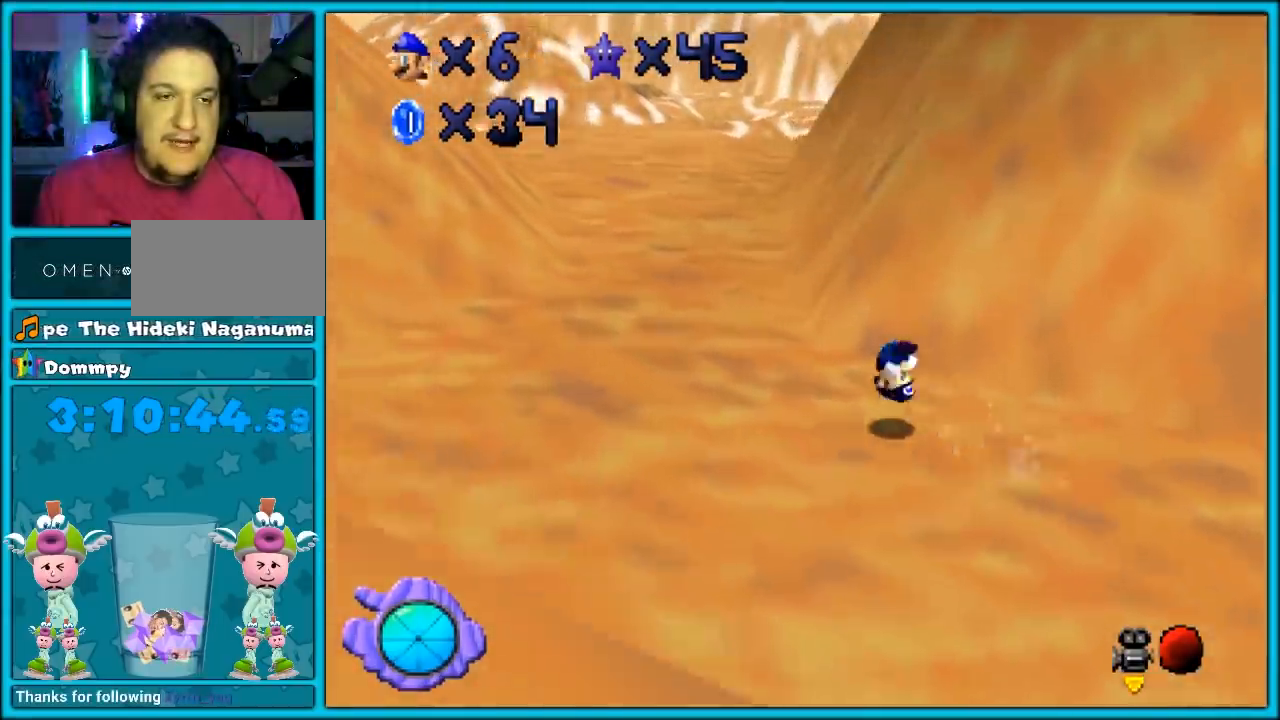
{"buttons": [], "left_stick": "up", "events": [[83, "left_stick", "center"], [117, "C_DOWN", "down"], [117, "C_RIGHT", "down"], [167, "C_DOWN", "up"], [167, "left_stick", "up"], [200, "C_RIGHT", "up"]]}
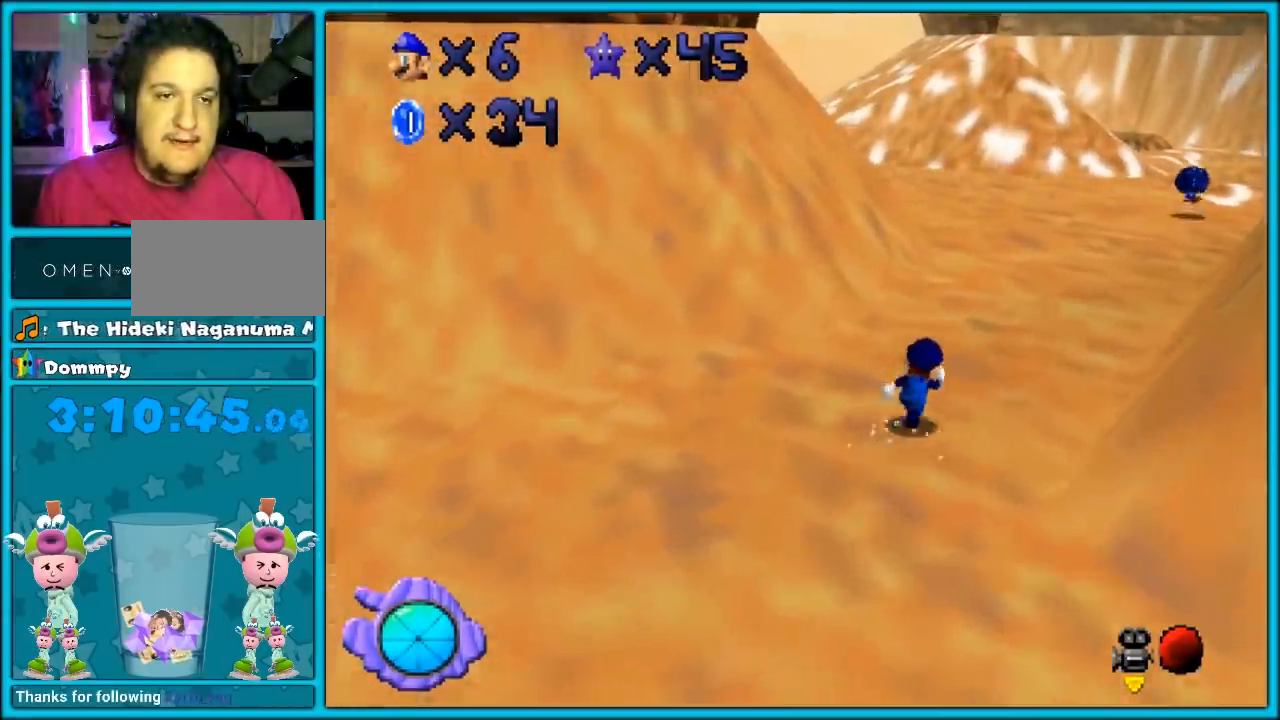
{"buttons": [], "left_stick": "up-right"}
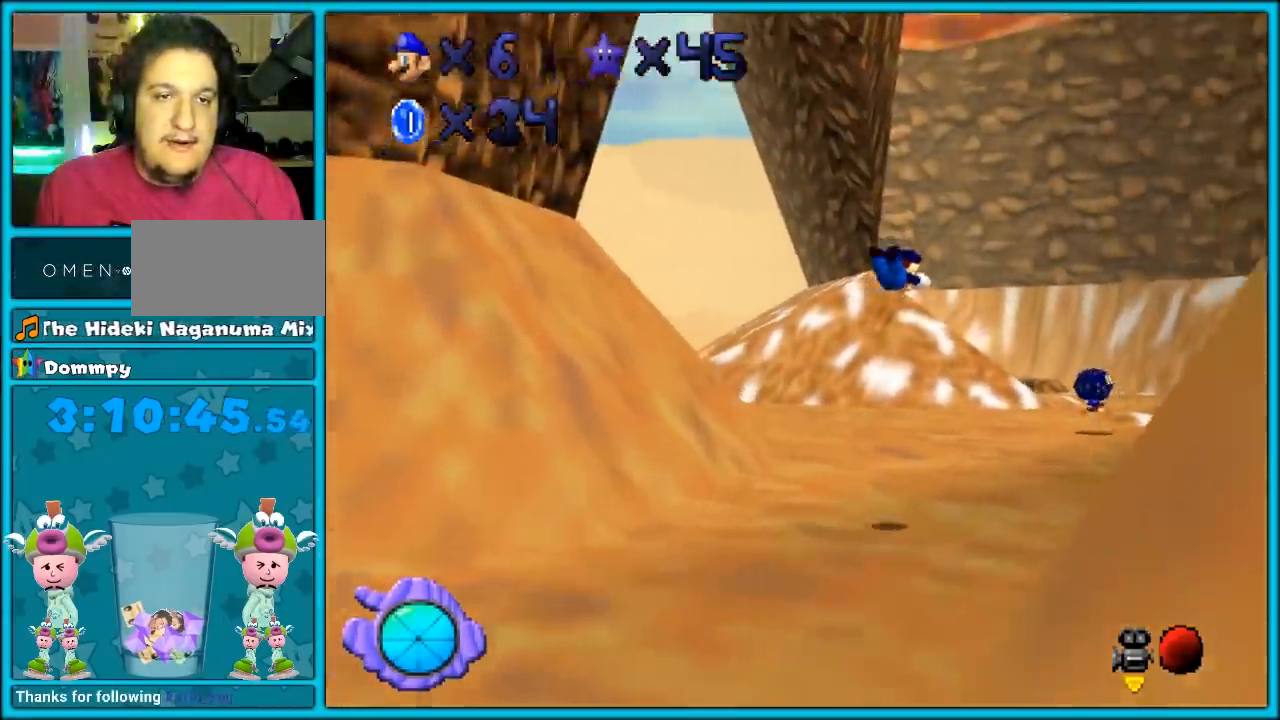
{"buttons": [], "left_stick": "up", "events": [[50, "C_LEFT", "down"], [117, "left_stick", "up"], [183, "C_LEFT", "up"]]}
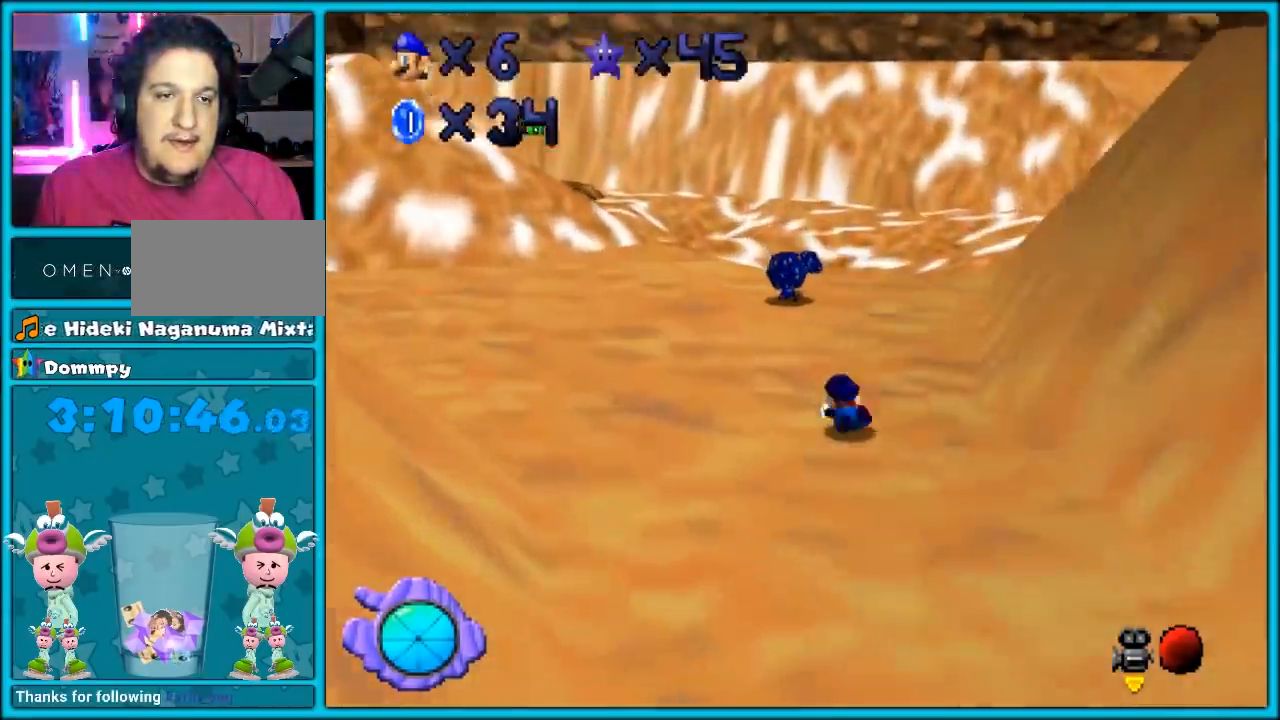
{"buttons": [], "left_stick": "up", "events": [[50, "A", "down"], [83, "B", "down"], [167, "A", "up"], [167, "B", "up"], [300, "C_DOWN", "down"], [300, "C_RIGHT", "down"], [367, "C_DOWN", "up"], [400, "C_RIGHT", "up"]]}
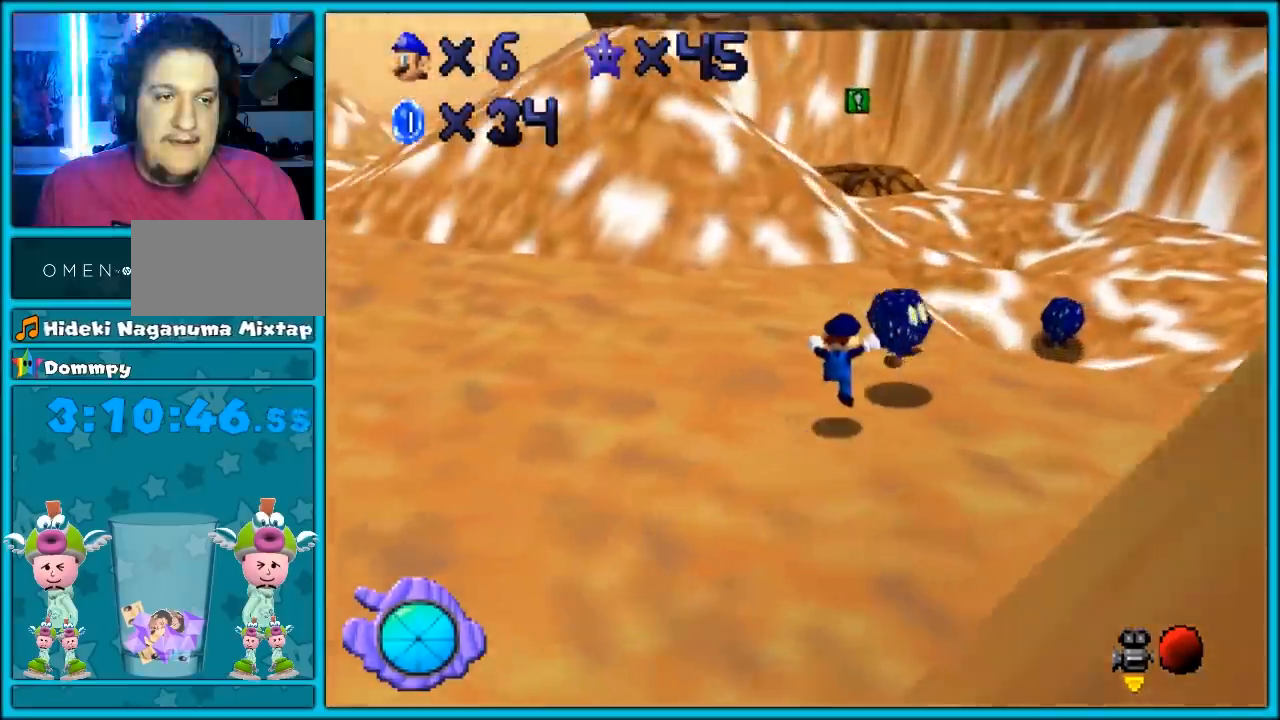
{"buttons": [], "left_stick": "up", "events": [[100, "B", "down"], [183, "B", "up"], [283, "C_LEFT", "down"], [383, "C_LEFT", "up"]]}
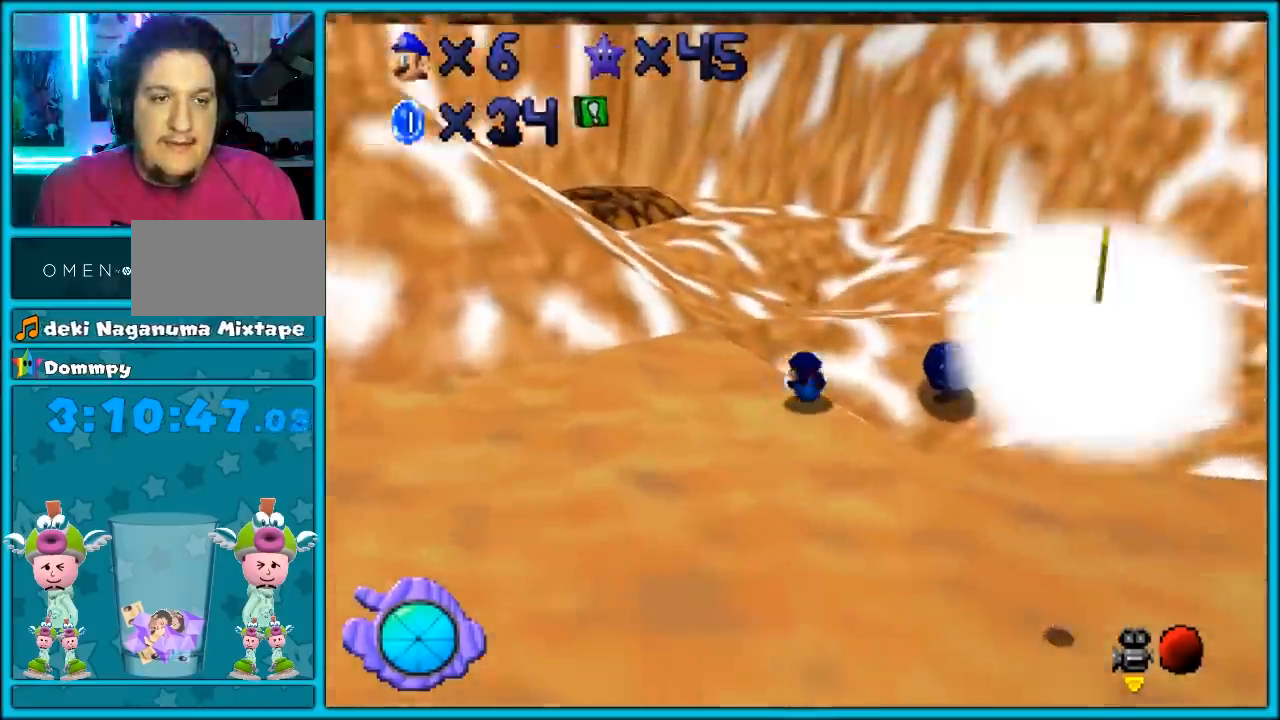
{"buttons": ["C_LEFT"], "left_stick": "up-left"}
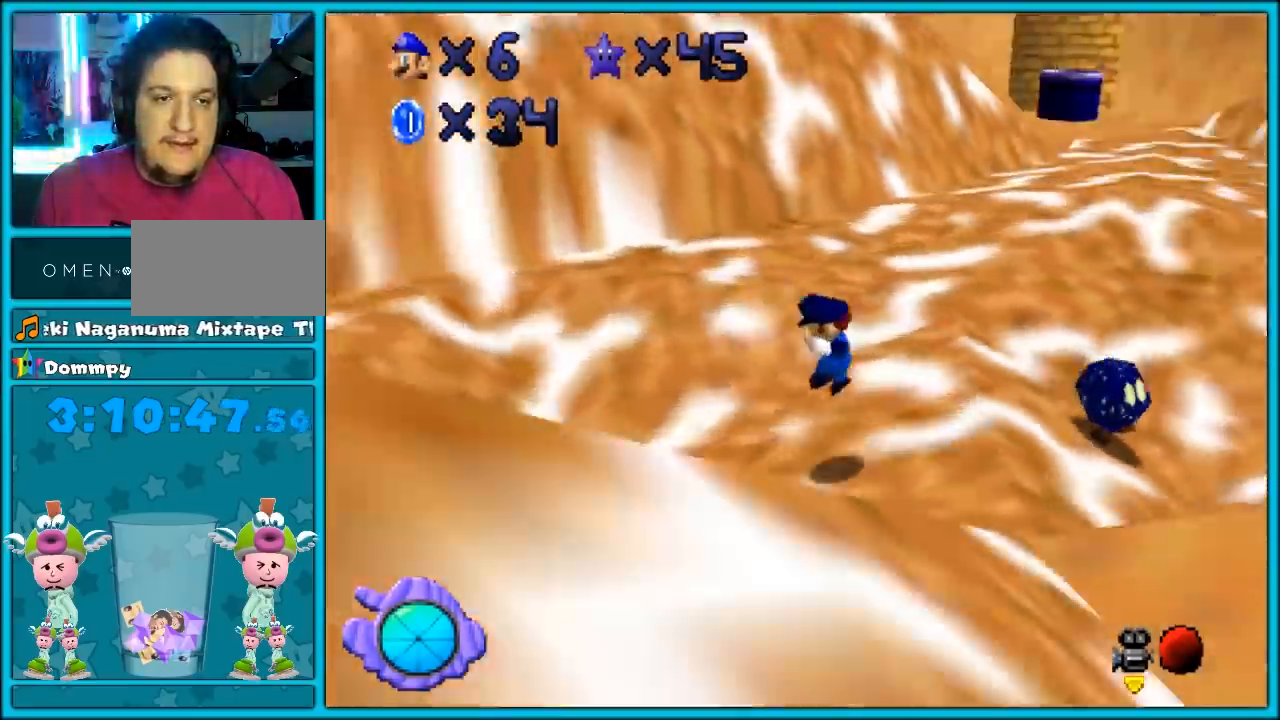
{"buttons": ["A"], "left_stick": "up", "events": [[33, "C_LEFT", "up"], [217, "left_stick", "up"], [333, "C_RIGHT", "down"], [367, "C_RIGHT", "up"], [417, "A", "down"]]}
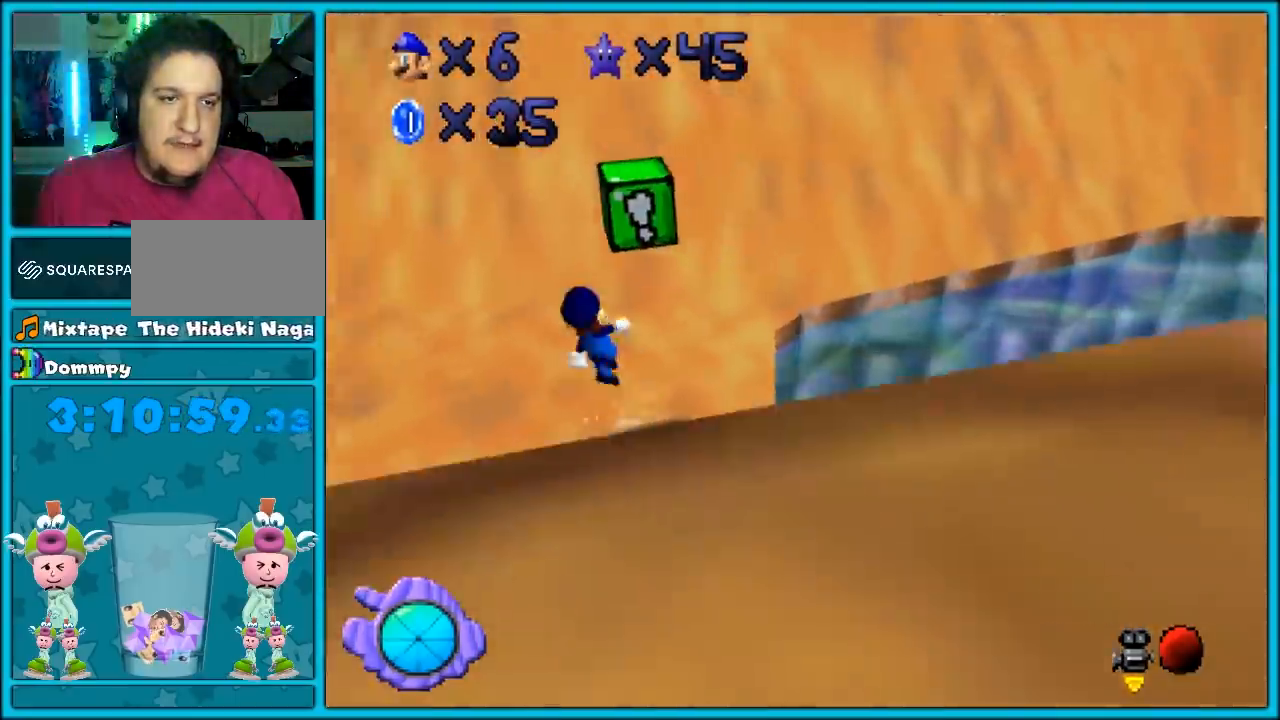
{"buttons": [], "left_stick": "center", "events": [[17, "left_stick", "left"], [100, "Z", "down"], [167, "A", "up"], [167, "left_stick", "up"], [267, "Z", "up"], [367, "C_LEFT", "down"], [383, "left_stick", "center"], [483, "C_LEFT", "up"]]}